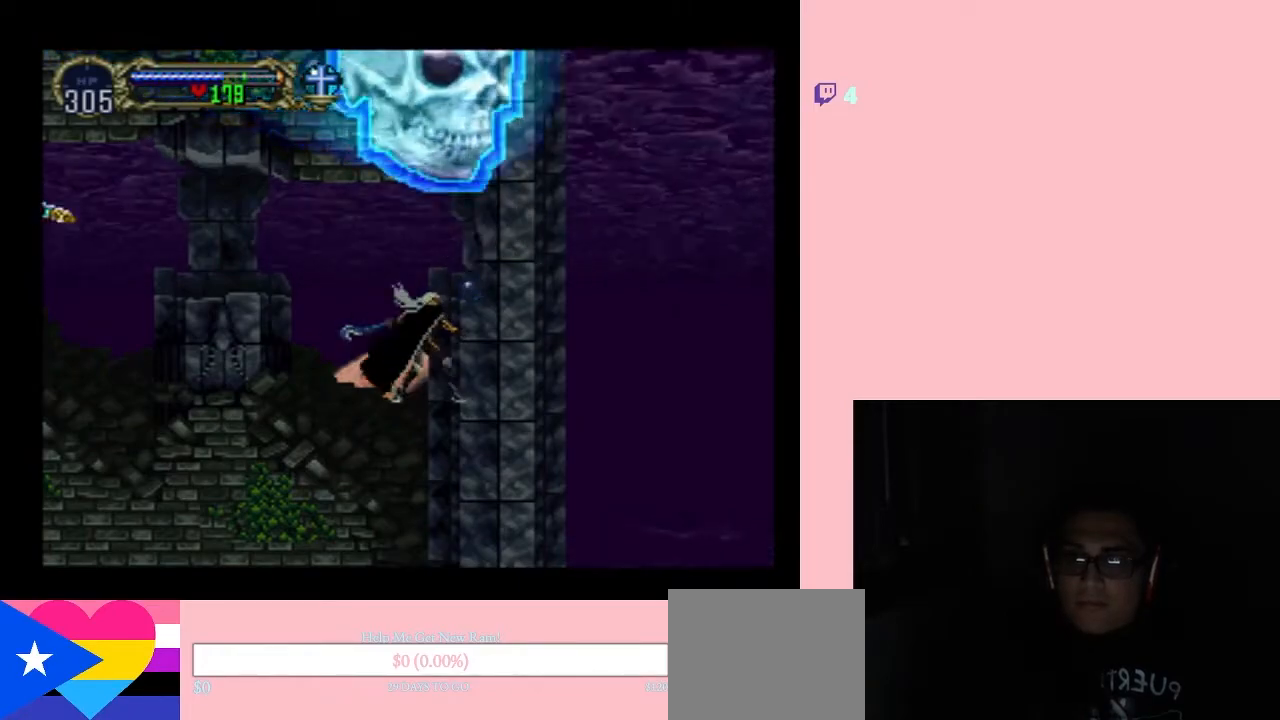
Gameplay with a controller (Nintendo layout); each line is a JSON object with the inputs held at the frame after it (dt_ms = milliseconds from this image to that frame). "events" lists button and stick changes between this image and that frame as [ms after this image, input, new state], when the widget could be followed in between. Not read: L2 L3 R2 R3 SELECT.
{"dt_ms": 500, "buttons": ["B", "Y", "DPAD_RIGHT"], "left_stick": "center", "right_stick": "center", "events": [[283, "B", "down"], [350, "Y", "down"], [367, "DPAD_RIGHT", "down"]]}
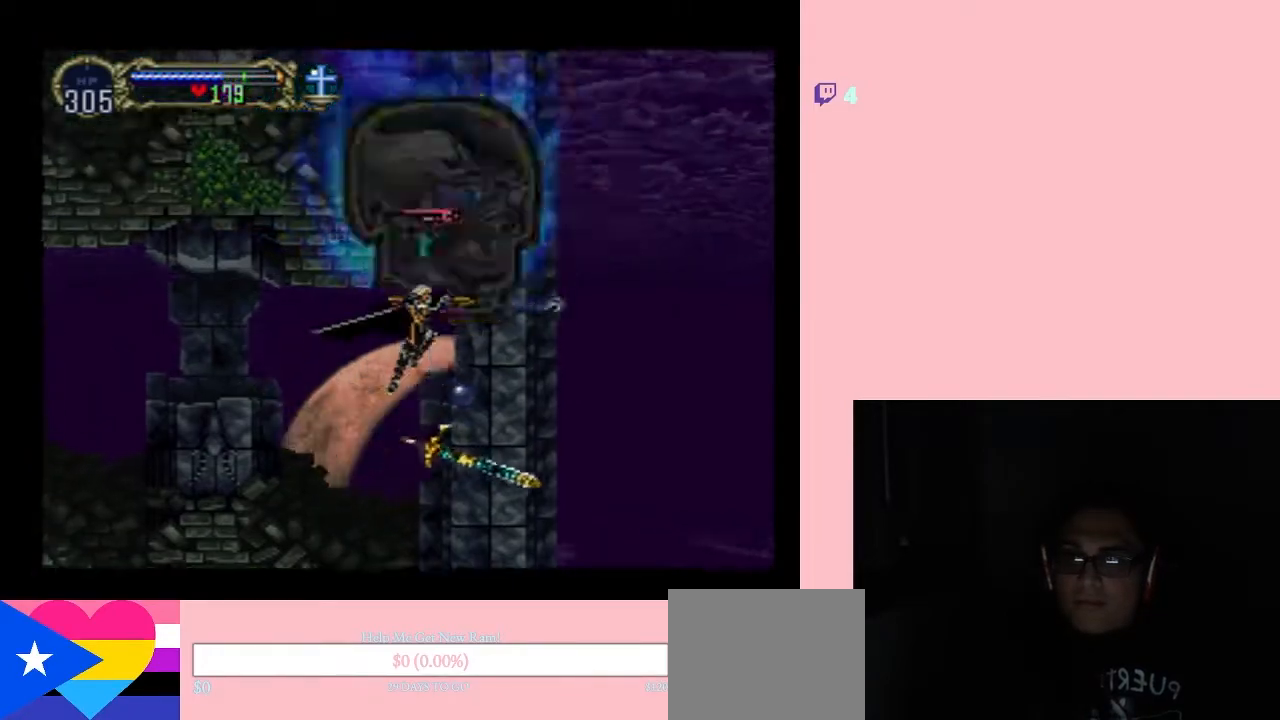
{"dt_ms": 500, "buttons": ["Y", "DPAD_RIGHT"], "left_stick": "center", "right_stick": "center", "events": [[33, "Y", "up"], [67, "B", "up"], [417, "Y", "down"]]}
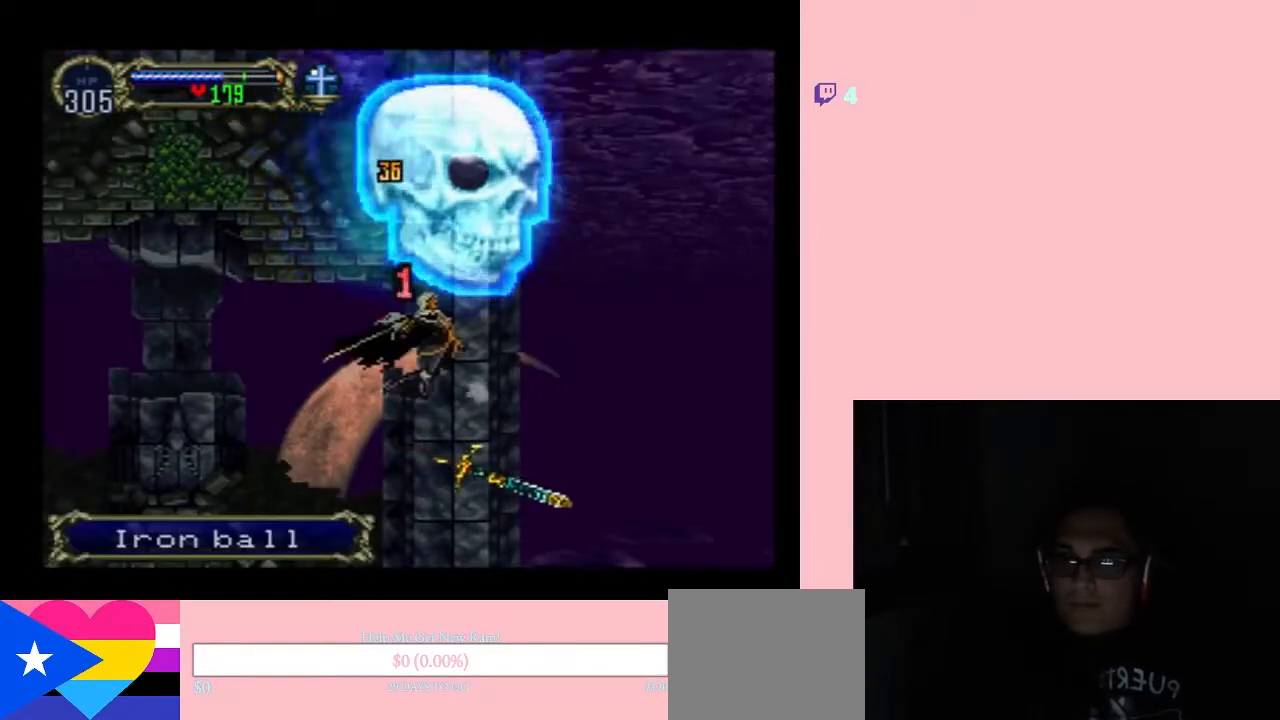
{"dt_ms": 500, "buttons": [], "left_stick": "center", "right_stick": "center", "events": [[33, "Y", "up"], [167, "Y", "down"], [217, "Y", "up"], [317, "DPAD_RIGHT", "up"]]}
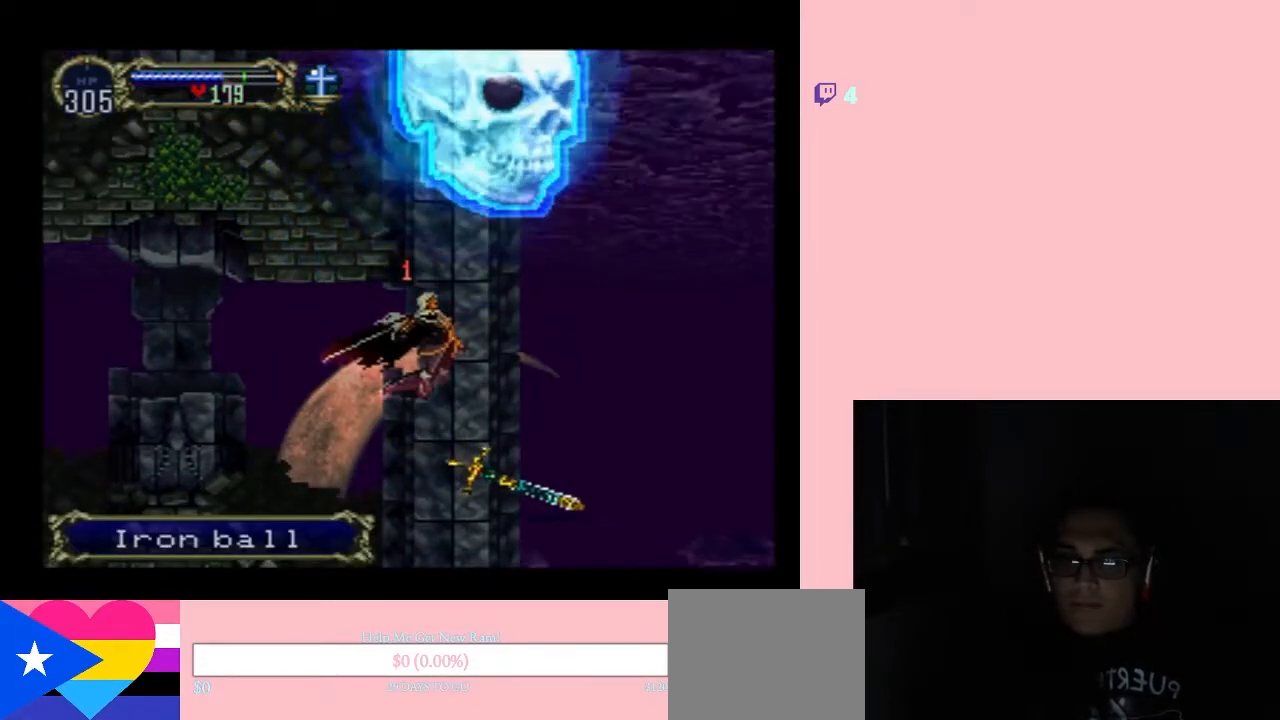
{"dt_ms": 500, "buttons": [], "left_stick": "center", "right_stick": "center", "events": [[67, "DPAD_UP", "down"], [283, "B", "down"], [383, "DPAD_UP", "up"], [500, "B", "up"]]}
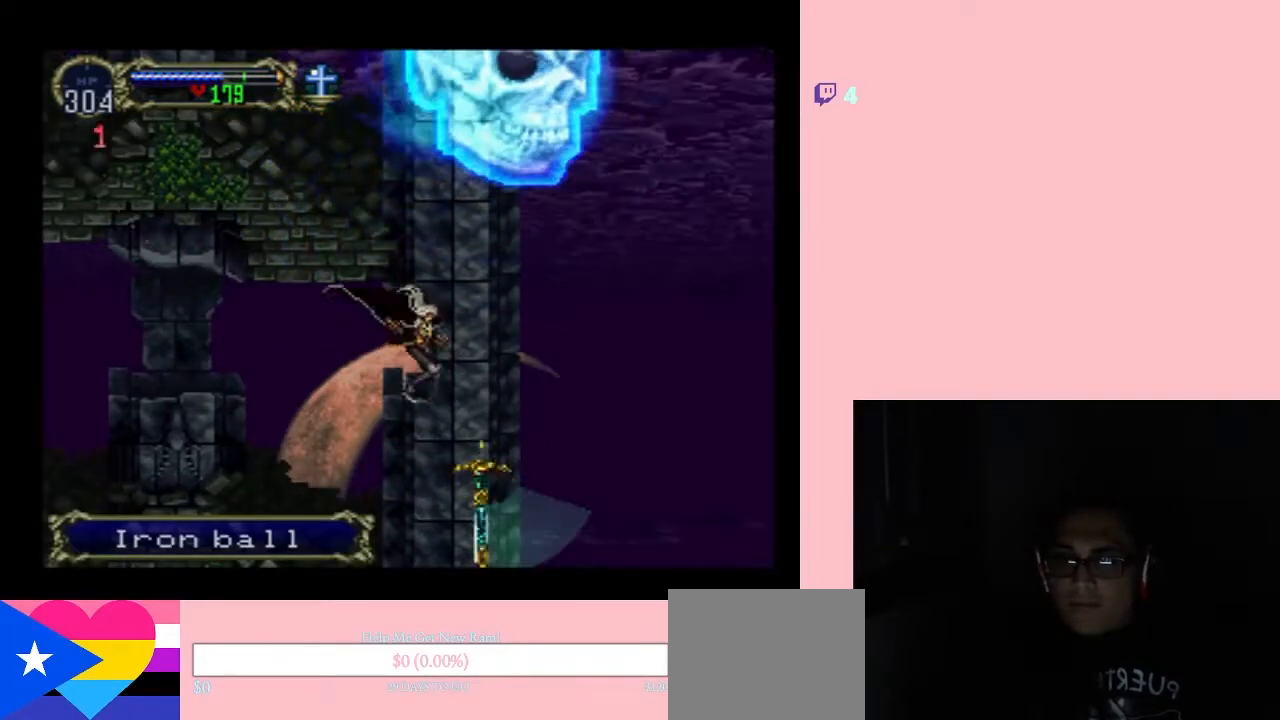
{"dt_ms": 500, "buttons": ["DPAD_LEFT"], "left_stick": "center", "right_stick": "center", "events": [[133, "DPAD_LEFT", "down"]]}
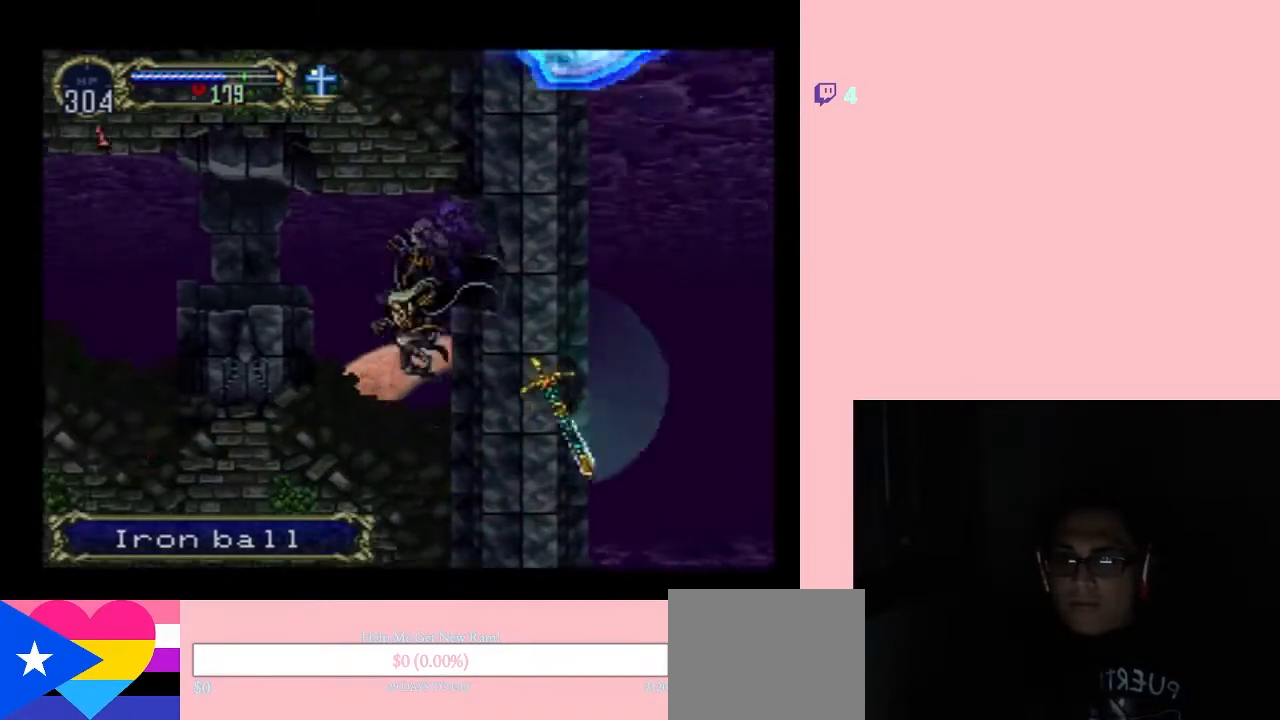
{"dt_ms": 500, "buttons": ["B", "DPAD_LEFT"], "left_stick": "center", "right_stick": "center", "events": [[200, "B", "down"]]}
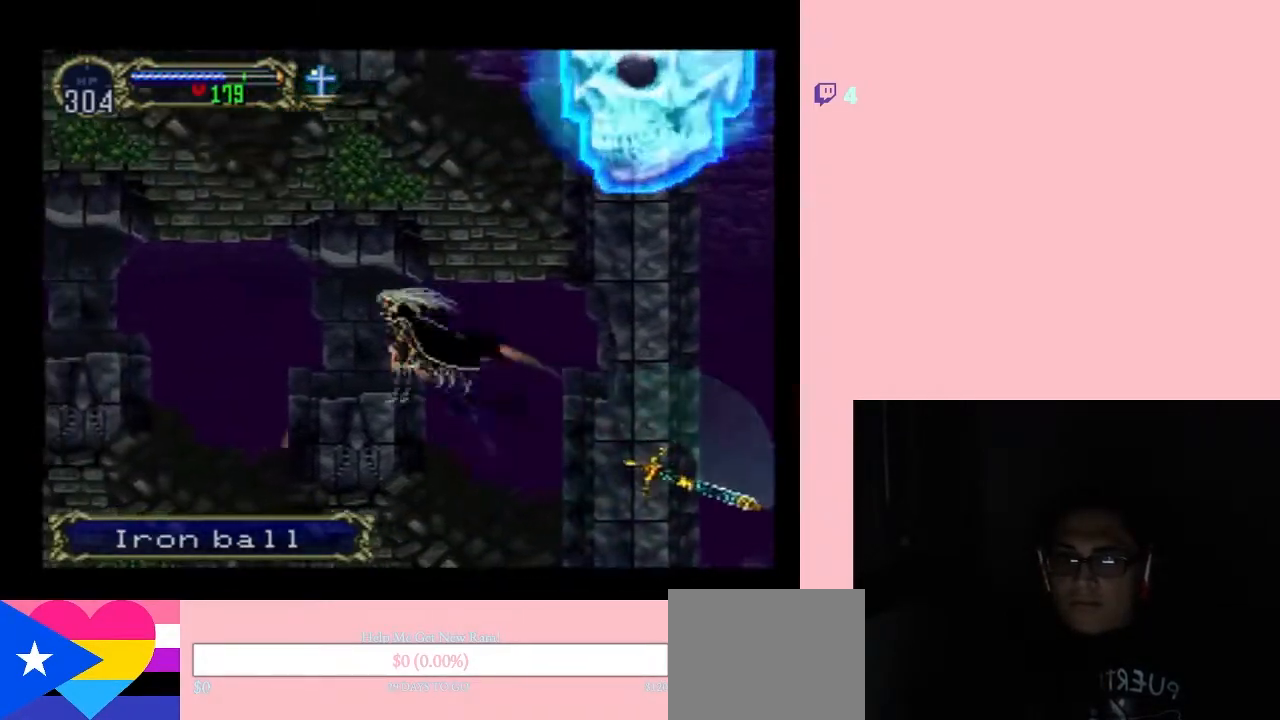
{"dt_ms": 500, "buttons": ["B", "DPAD_RIGHT"], "left_stick": "center", "right_stick": "center", "events": [[283, "B", "up"], [350, "DPAD_LEFT", "up"], [350, "DPAD_RIGHT", "down"], [350, "DPAD_UP", "down"], [367, "DPAD_UP", "up"], [433, "B", "down"]]}
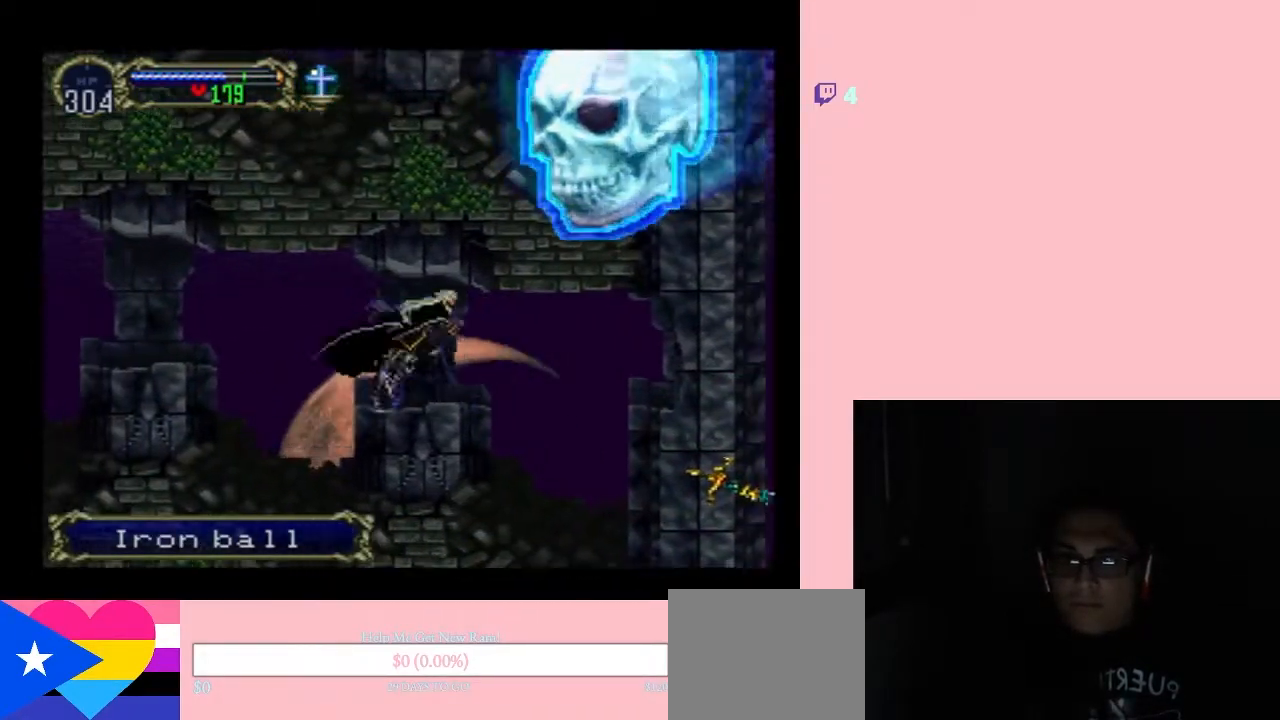
{"dt_ms": 1000, "buttons": ["DPAD_LEFT"], "left_stick": "center", "right_stick": "center"}
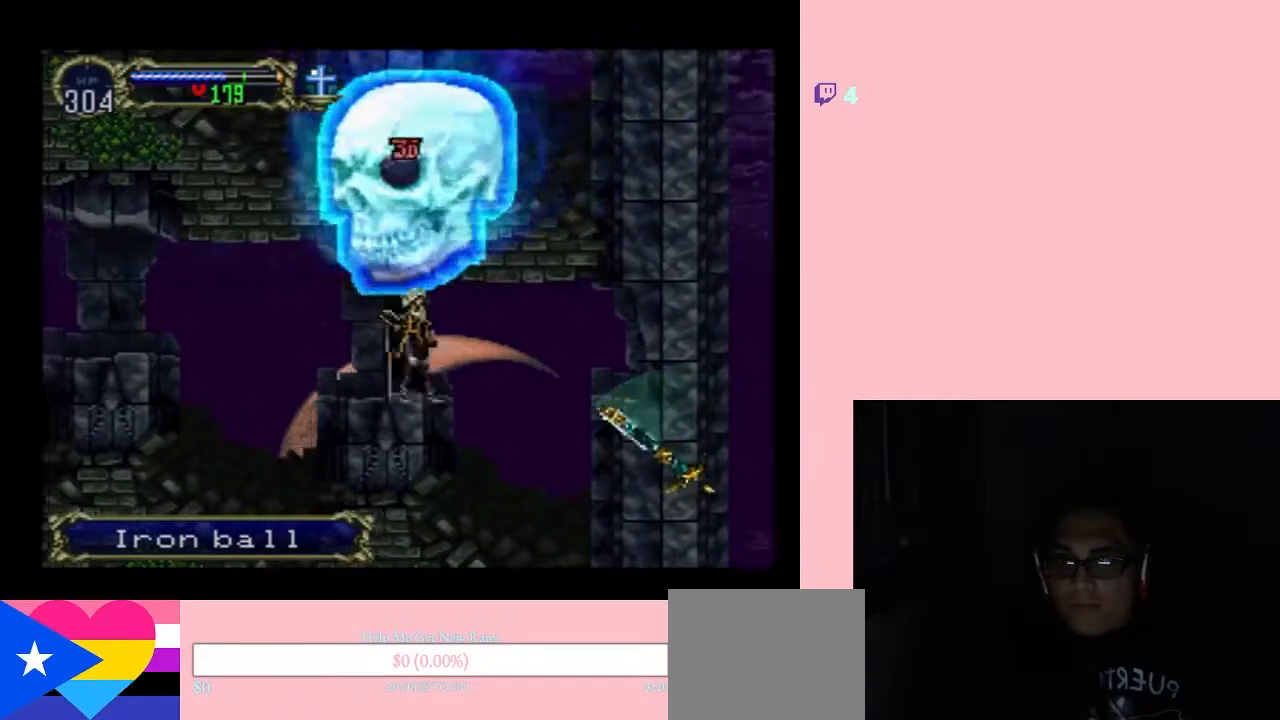
{"dt_ms": 500, "buttons": ["B", "Y"], "left_stick": "center", "right_stick": "center", "events": [[150, "DPAD_LEFT", "up"], [183, "B", "down"], [183, "Y", "down"]]}
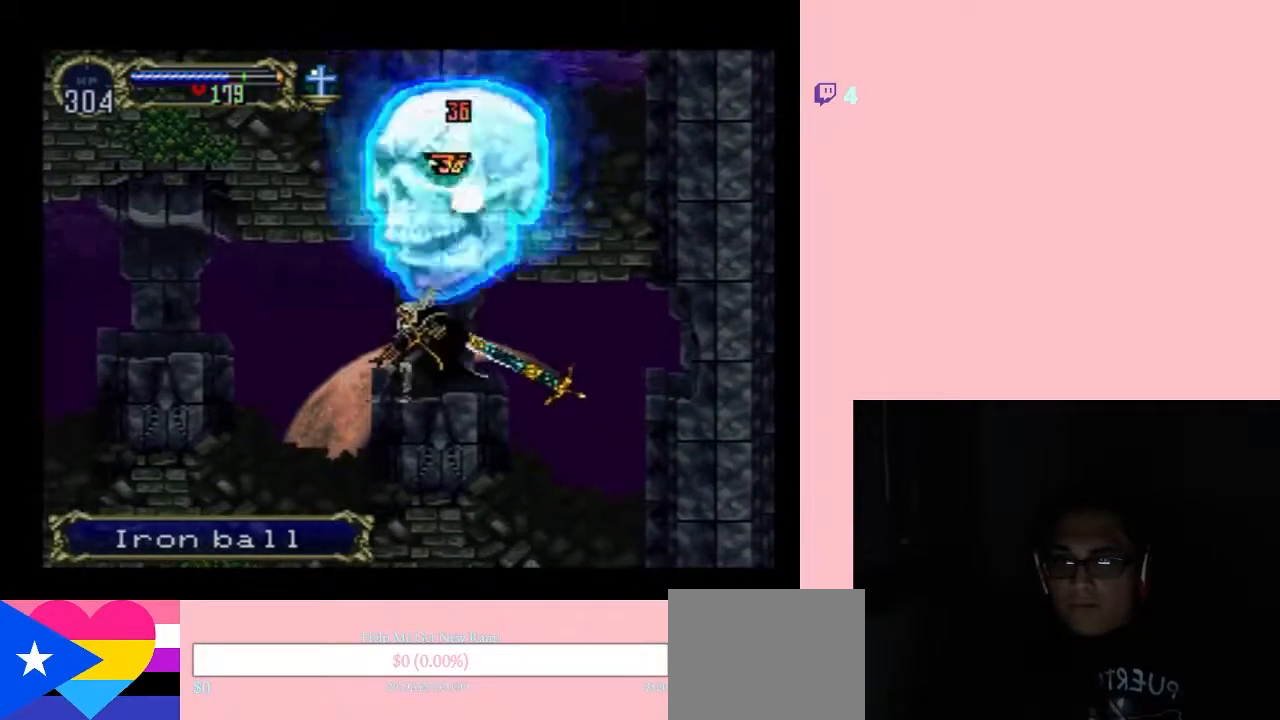
{"dt_ms": 500, "buttons": [], "left_stick": "center", "right_stick": "center", "events": [[17, "B", "up"], [200, "DPAD_RIGHT", "down"], [267, "B", "down"], [367, "DPAD_RIGHT", "up"], [450, "Y", "up"], [483, "B", "up"]]}
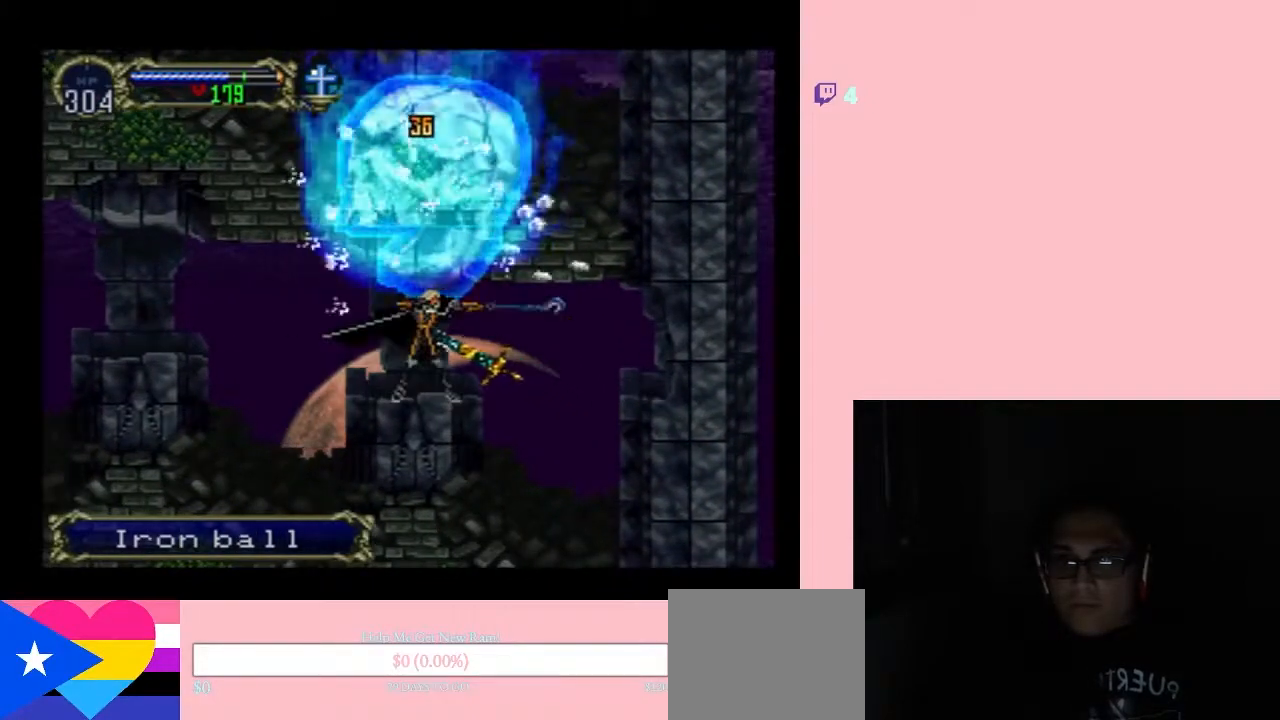
{"dt_ms": 500, "buttons": ["DPAD_LEFT"], "left_stick": "center", "right_stick": "center", "events": [[183, "DPAD_LEFT", "down"]]}
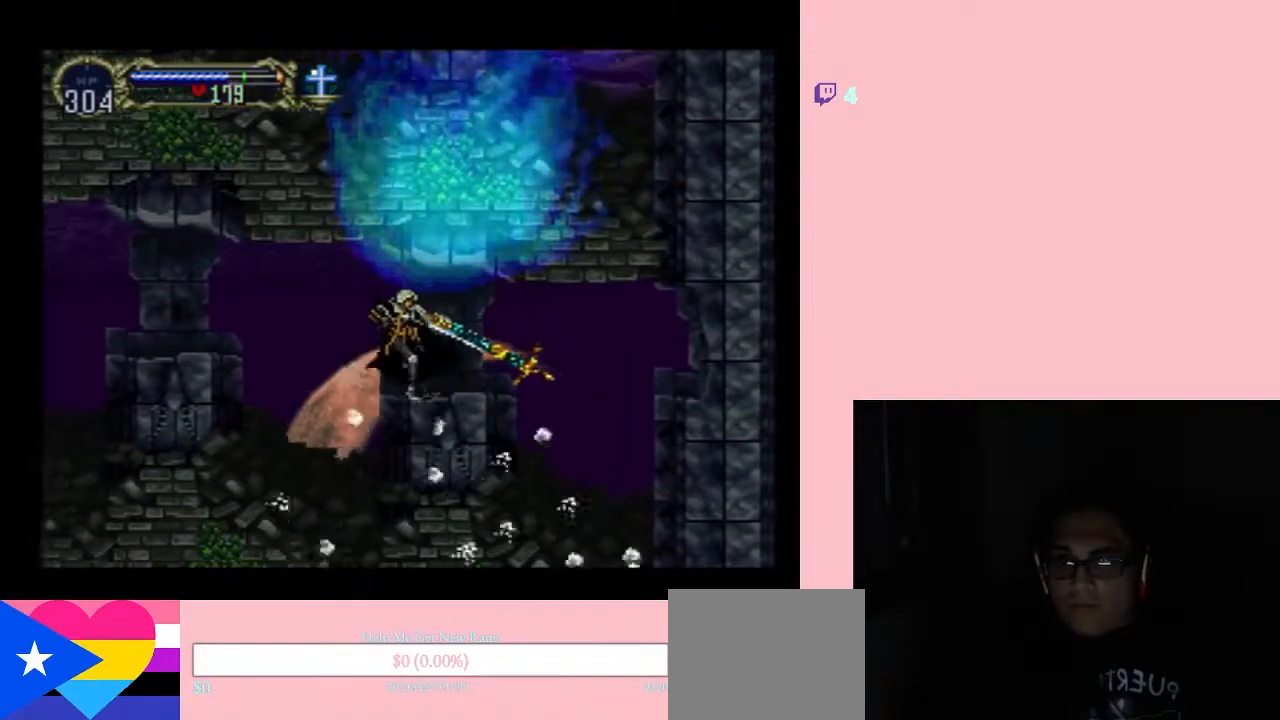
{"dt_ms": 500, "buttons": ["DPAD_LEFT"], "left_stick": "center", "right_stick": "center", "events": []}
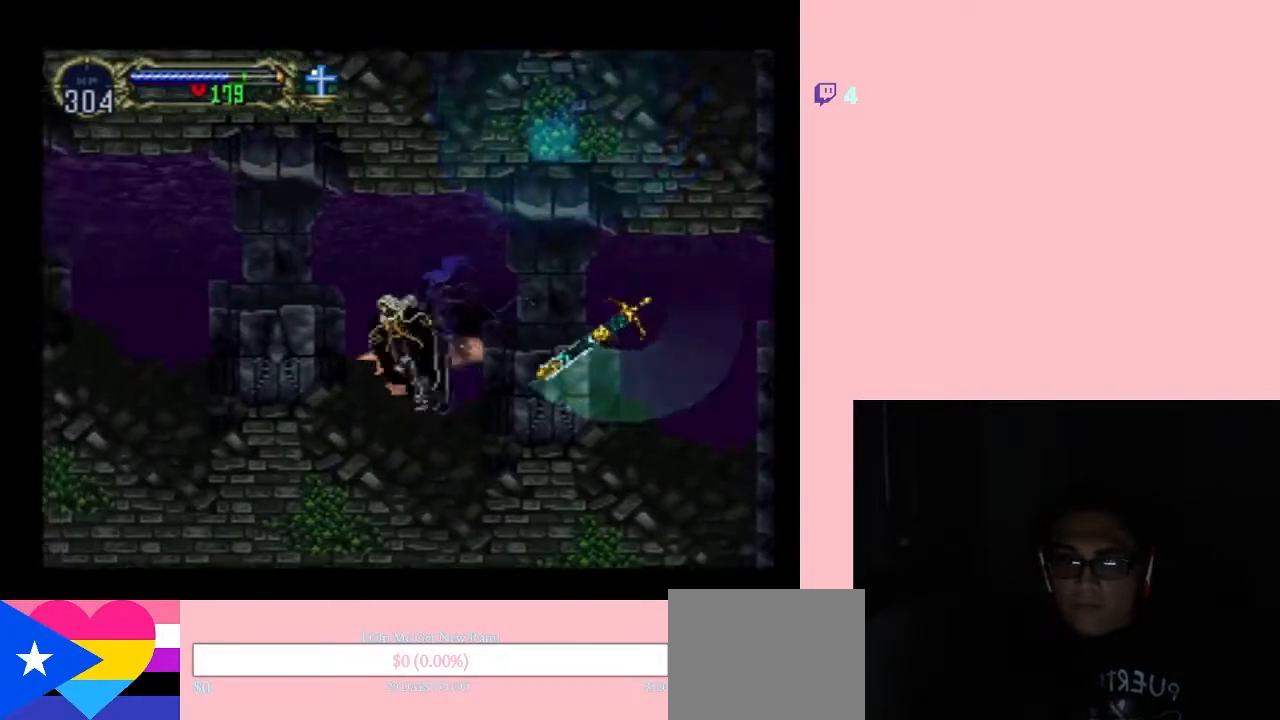
{"dt_ms": 500, "buttons": [], "left_stick": "center", "right_stick": "center", "events": [[200, "DPAD_LEFT", "up"]]}
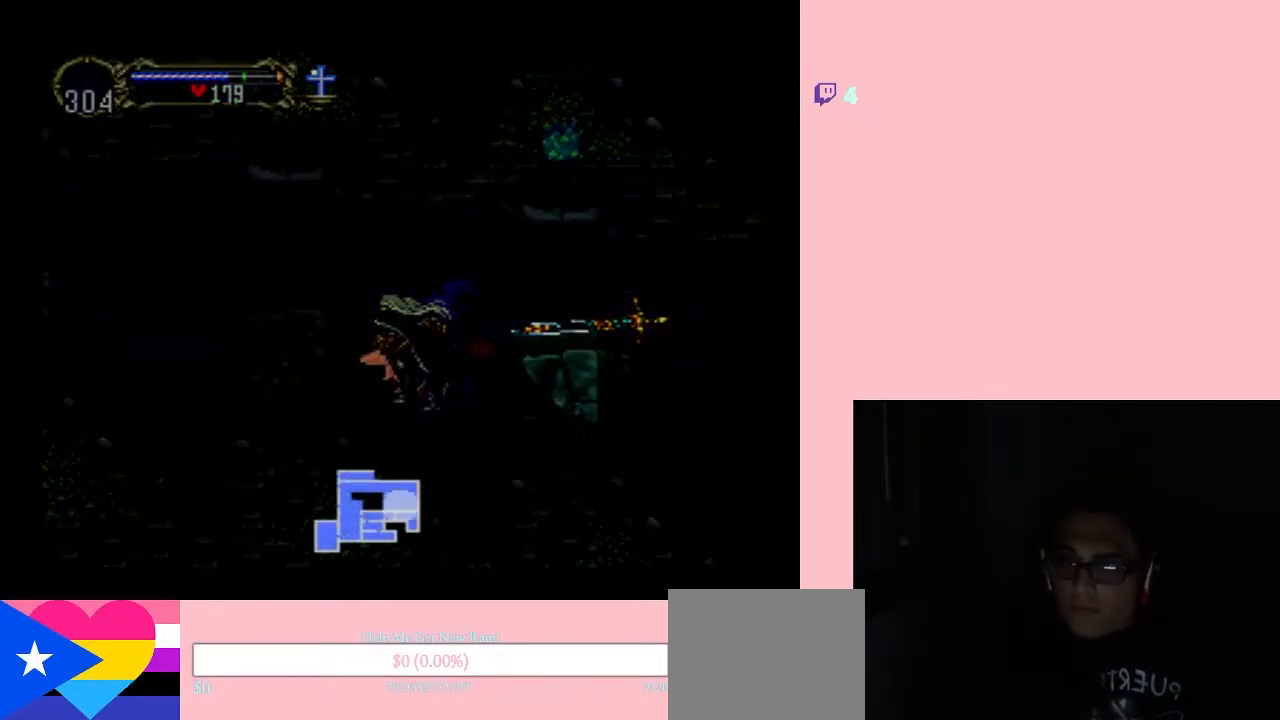
{"dt_ms": 500, "buttons": ["DPAD_LEFT"], "left_stick": "center", "right_stick": "center", "events": [[383, "DPAD_LEFT", "down"]]}
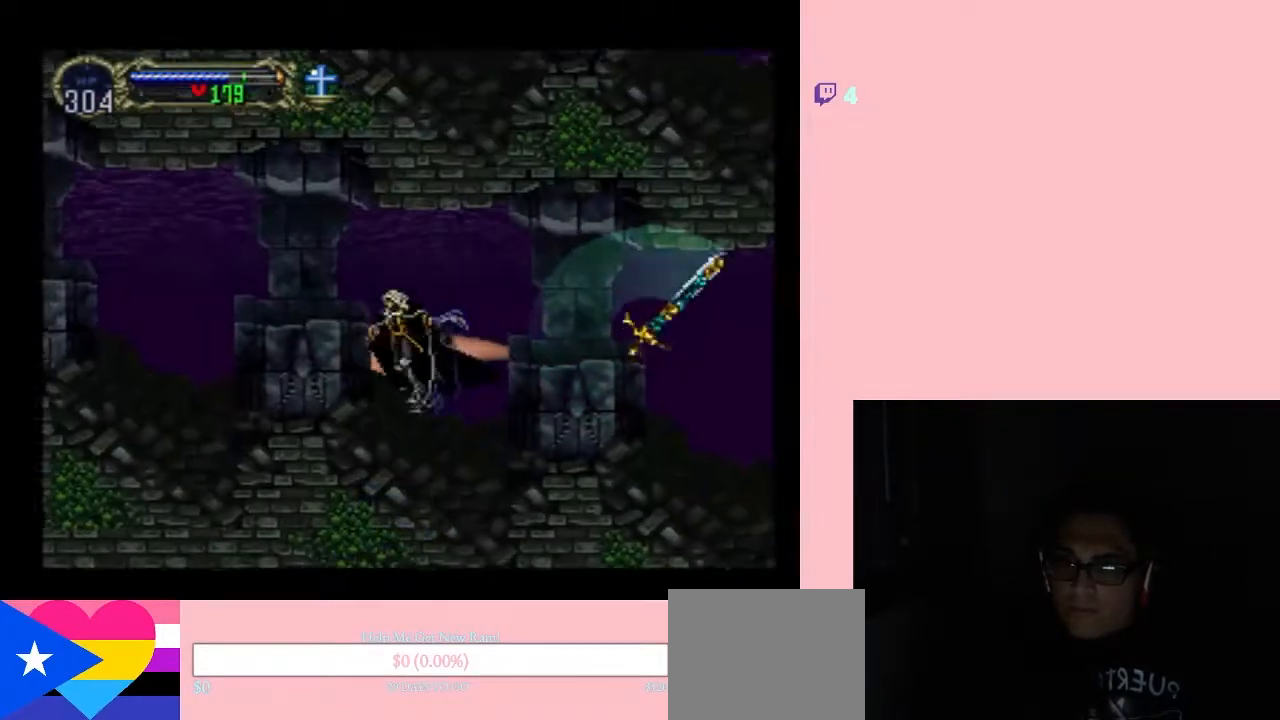
{"dt_ms": 500, "buttons": ["DPAD_LEFT"], "left_stick": "center", "right_stick": "center", "events": [[83, "B", "down"], [400, "B", "up"]]}
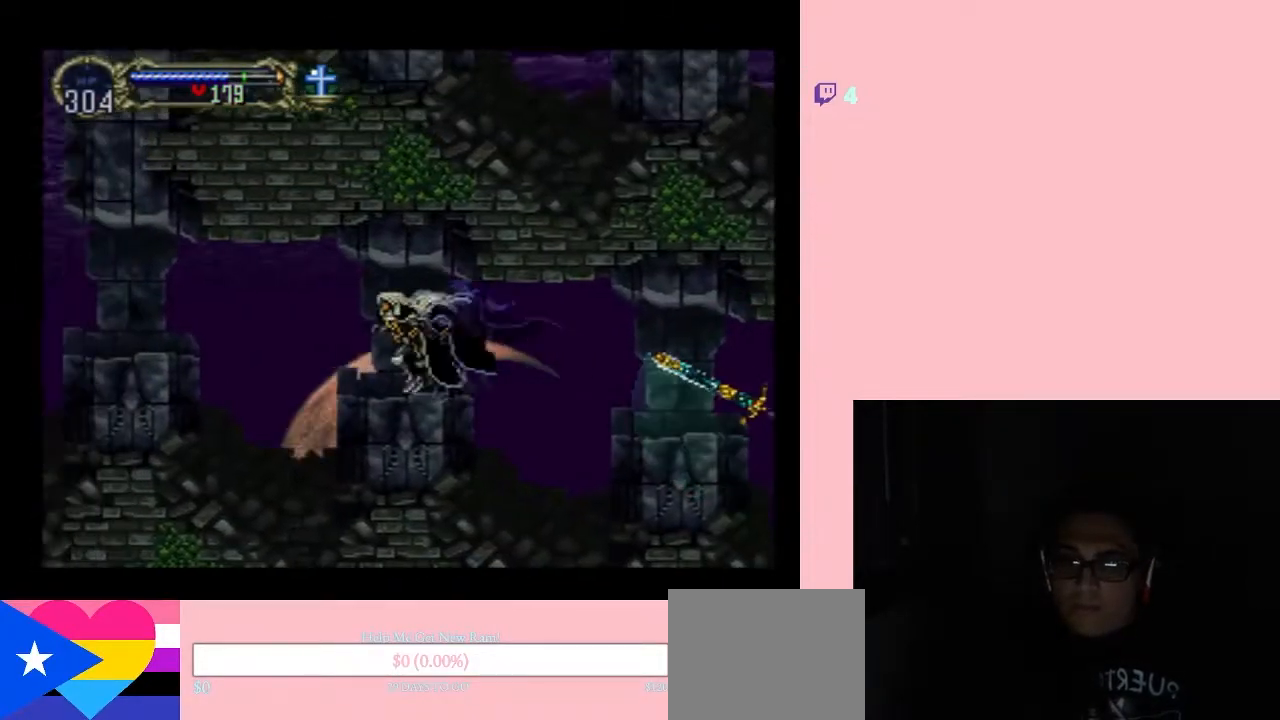
{"dt_ms": 500, "buttons": ["DPAD_LEFT"], "left_stick": "center", "right_stick": "center", "events": []}
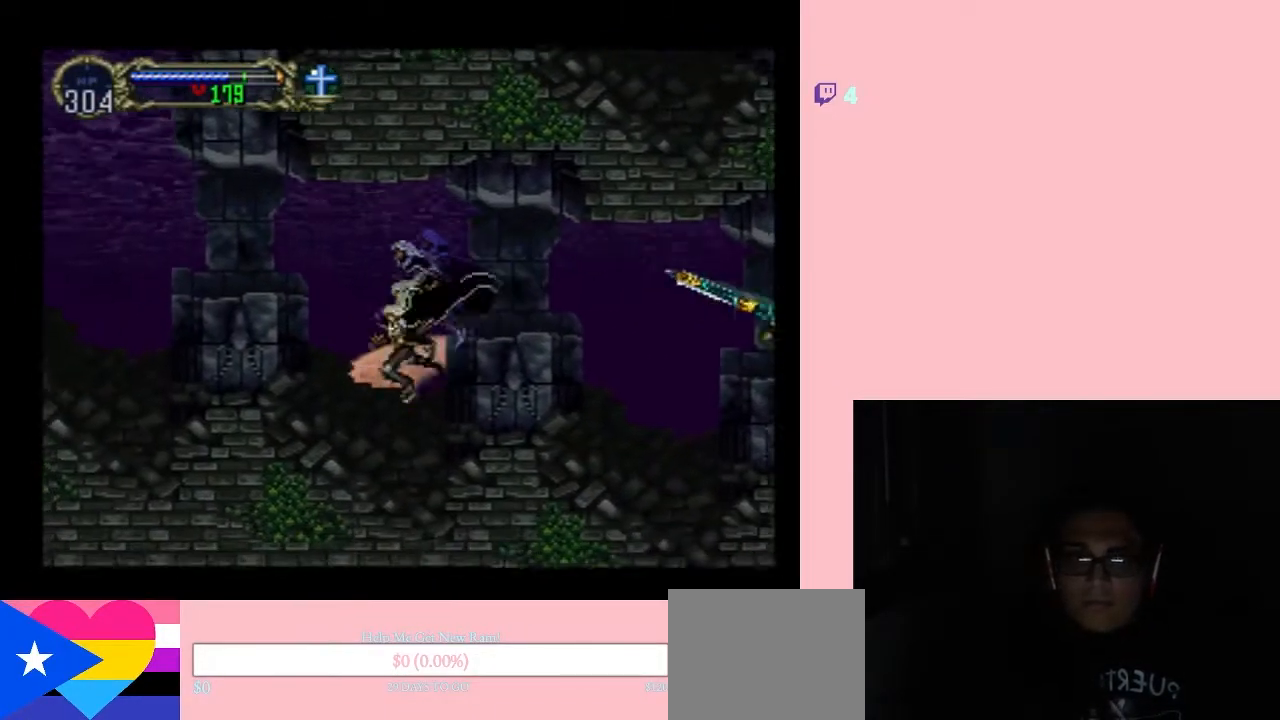
{"dt_ms": 500, "buttons": ["B", "DPAD_LEFT"], "left_stick": "center", "right_stick": "center", "events": [[217, "B", "down"]]}
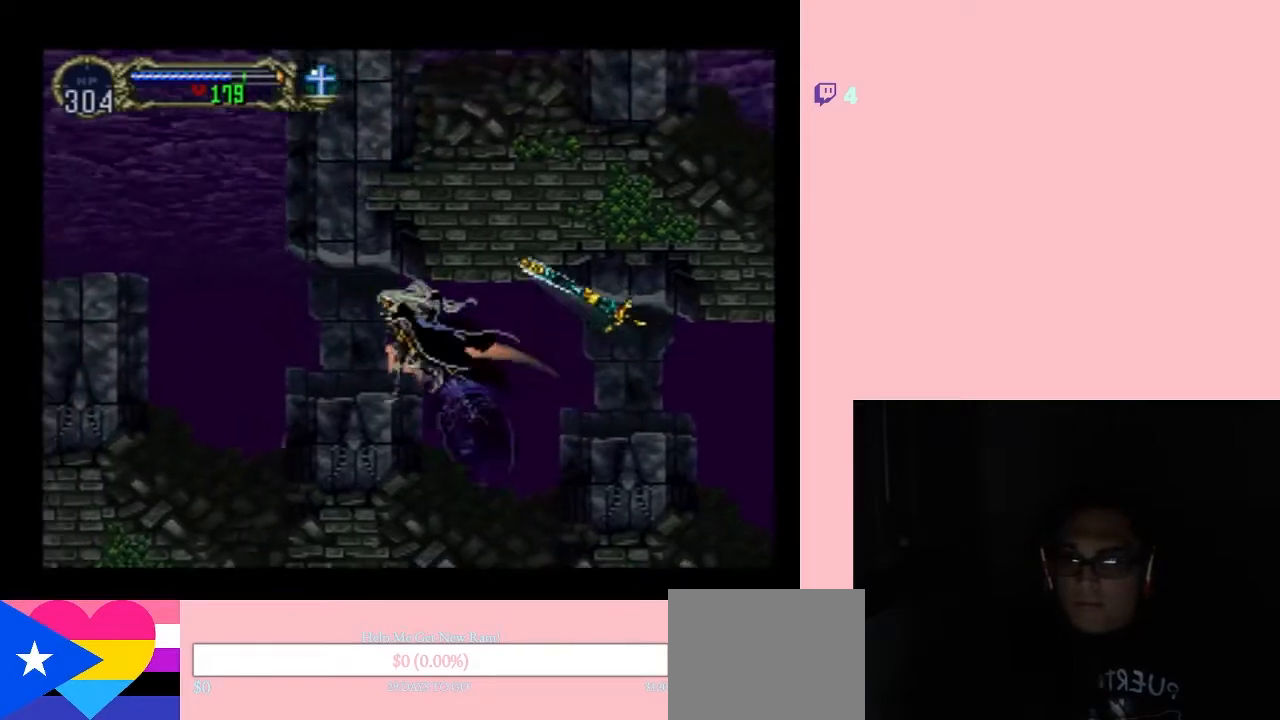
{"dt_ms": 500, "buttons": ["DPAD_LEFT"], "left_stick": "center", "right_stick": "center", "events": [[17, "B", "up"]]}
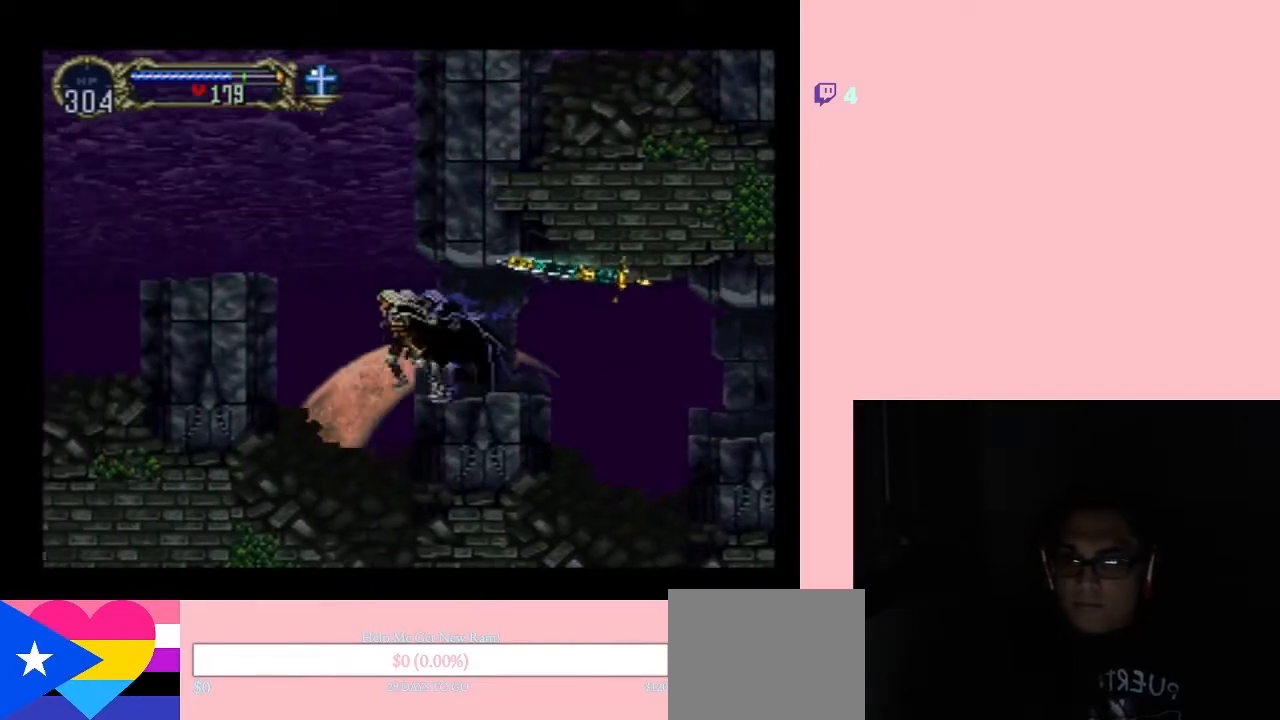
{"dt_ms": 500, "buttons": ["B", "DPAD_LEFT"], "left_stick": "center", "right_stick": "center", "events": [[300, "B", "down"]]}
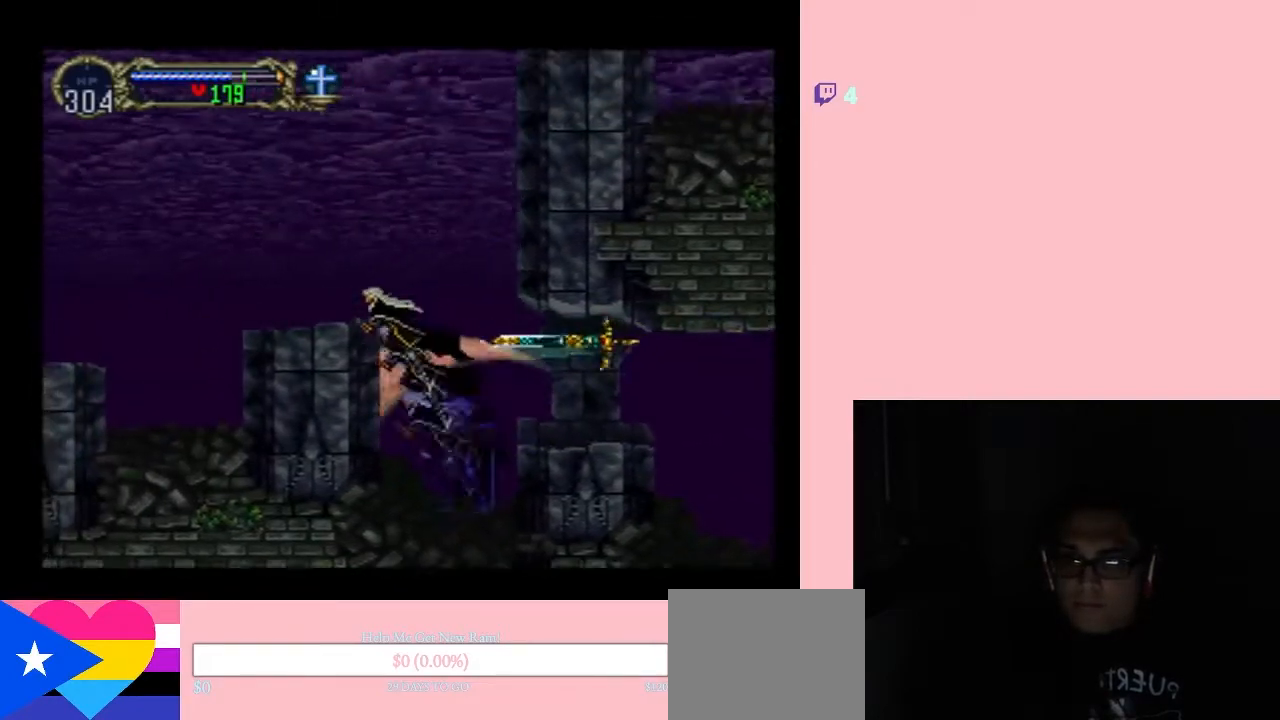
{"dt_ms": 500, "buttons": ["B", "R1", "DPAD_LEFT"], "left_stick": "center", "right_stick": "center", "events": [[400, "R1", "down"]]}
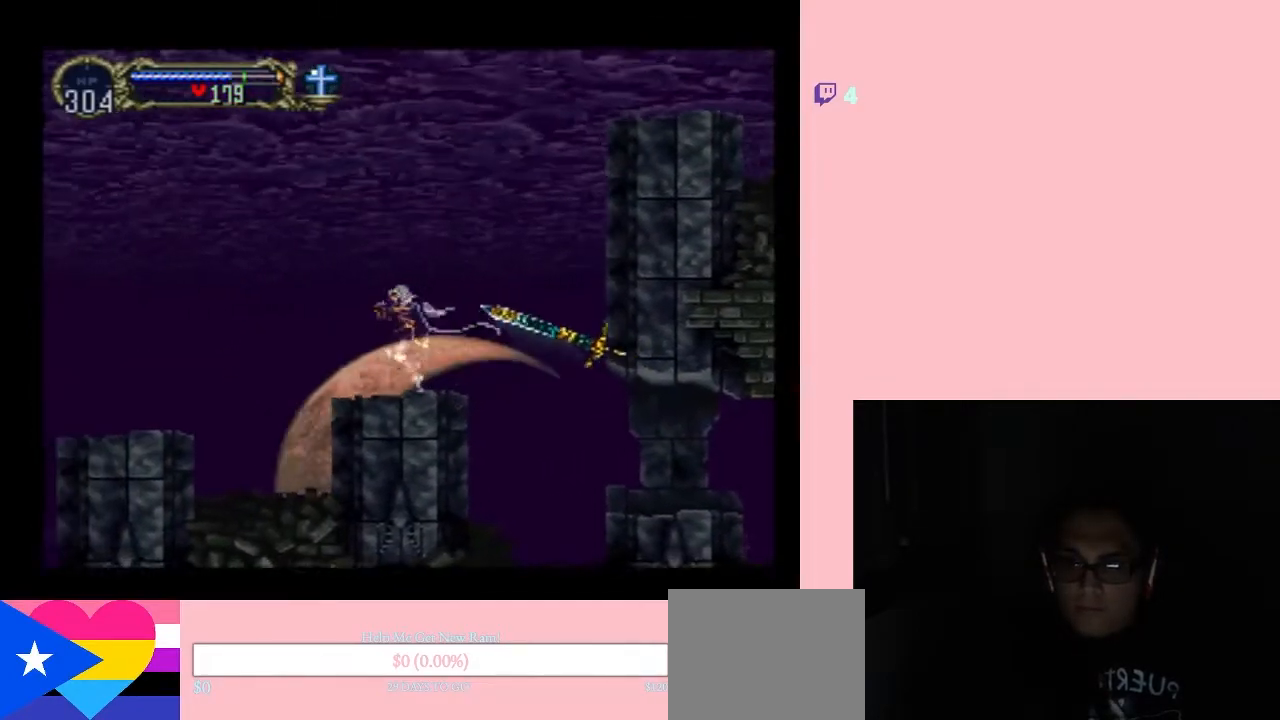
{"dt_ms": 500, "buttons": ["DPAD_LEFT"], "left_stick": "center", "right_stick": "center", "events": [[117, "R1", "up"], [200, "B", "up"]]}
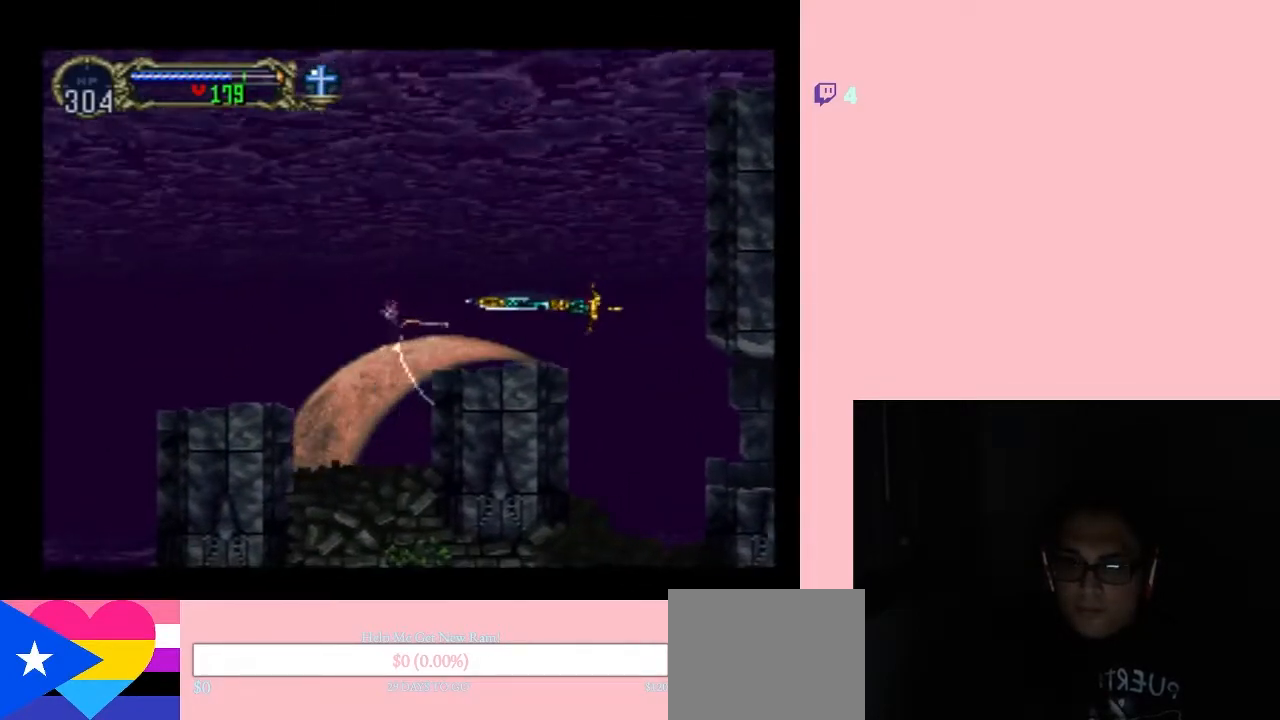
{"dt_ms": 500, "buttons": ["DPAD_LEFT"], "left_stick": "center", "right_stick": "center", "events": []}
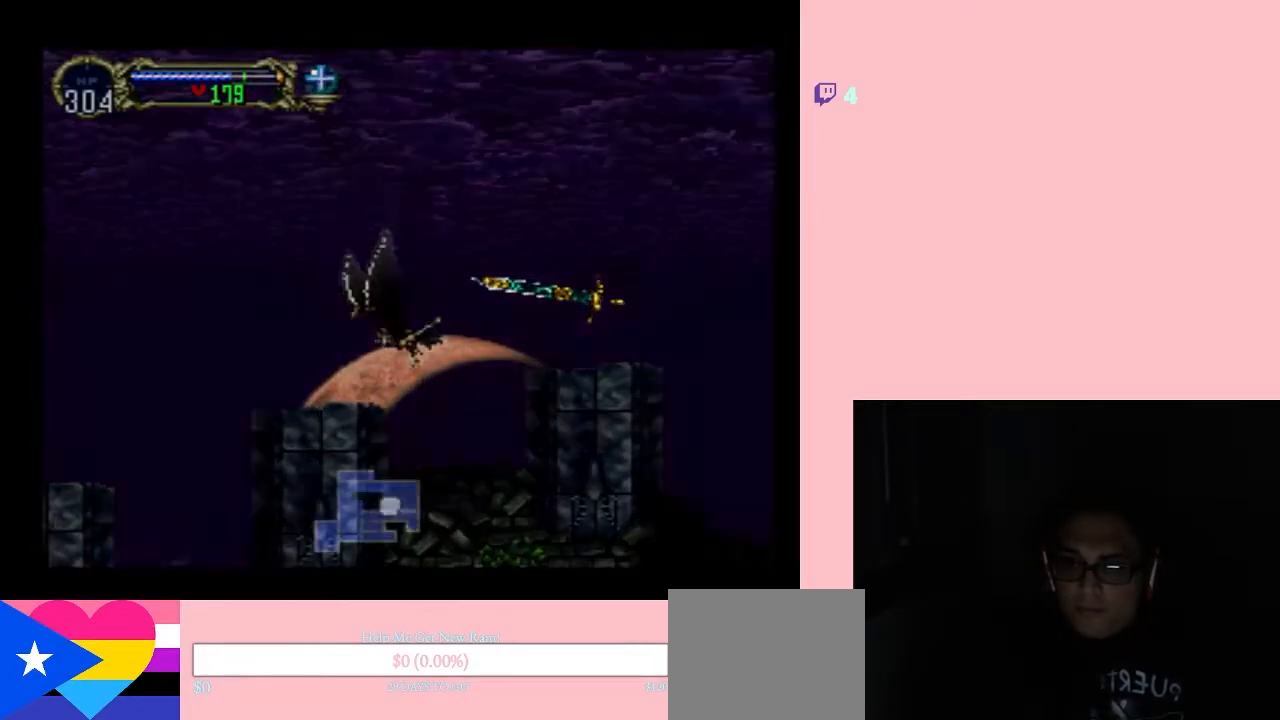
{"dt_ms": 500, "buttons": [], "left_stick": "center", "right_stick": "center"}
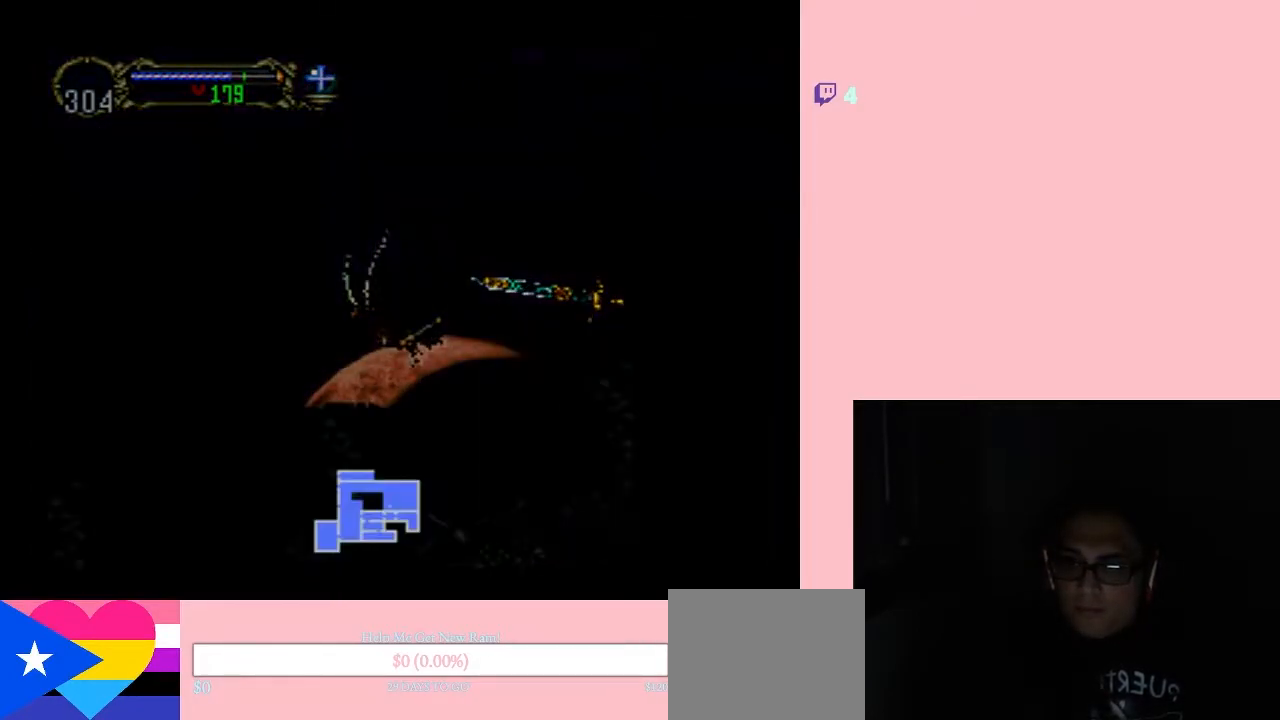
{"dt_ms": 500, "buttons": ["DPAD_LEFT"], "left_stick": "center", "right_stick": "center", "events": [[83, "DPAD_LEFT", "down"]]}
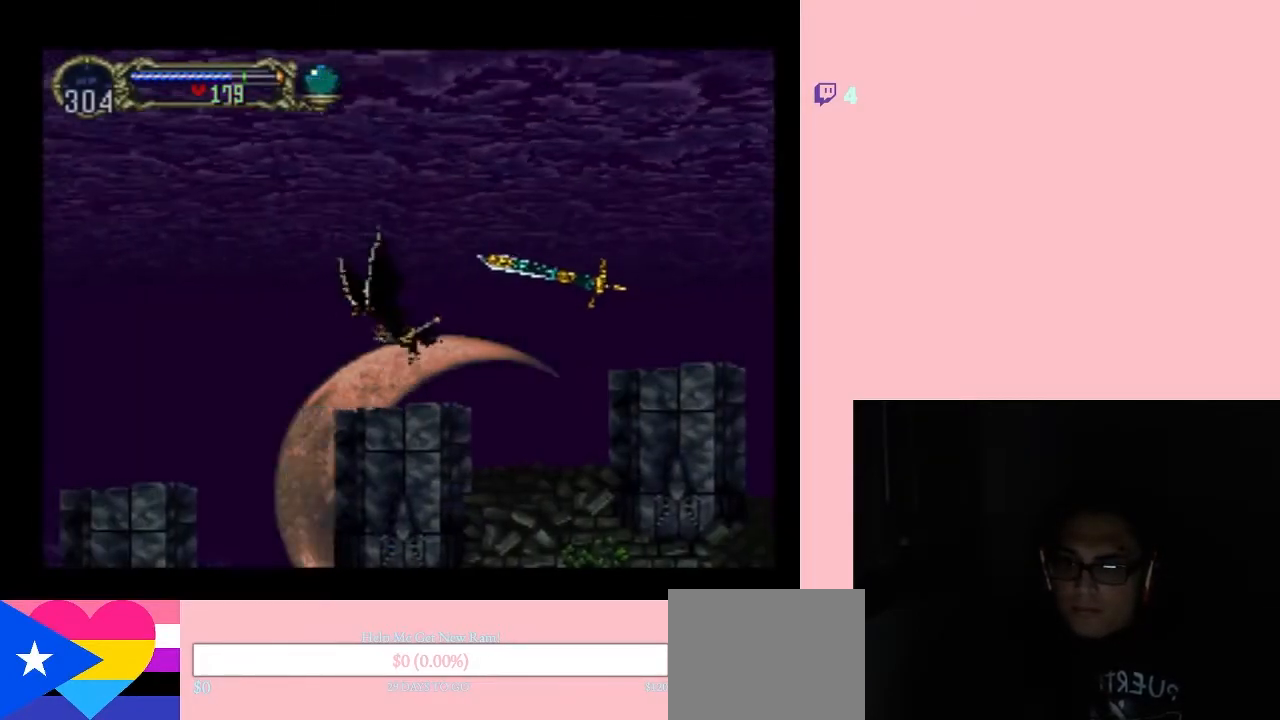
{"dt_ms": 500, "buttons": ["DPAD_LEFT"], "left_stick": "center", "right_stick": "center", "events": []}
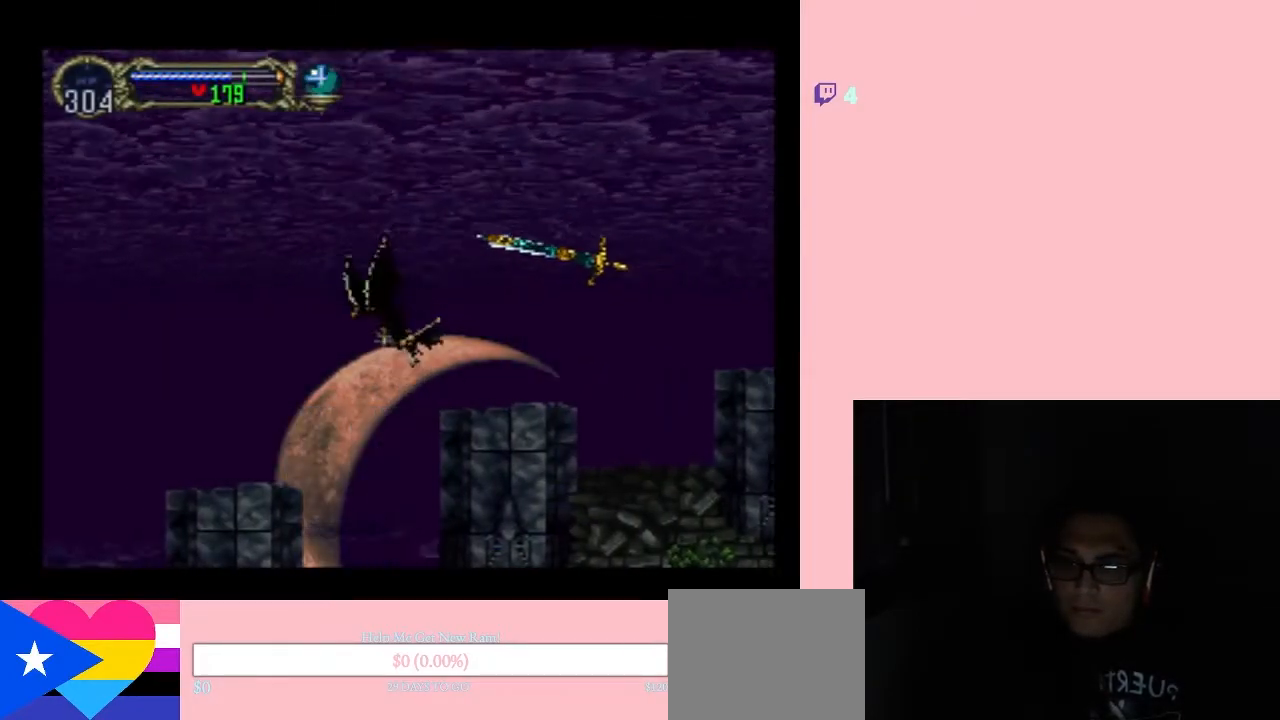
{"dt_ms": 500, "buttons": ["DPAD_LEFT"], "left_stick": "center", "right_stick": "center", "events": [[300, "DPAD_DOWN", "down"], [433, "DPAD_DOWN", "up"]]}
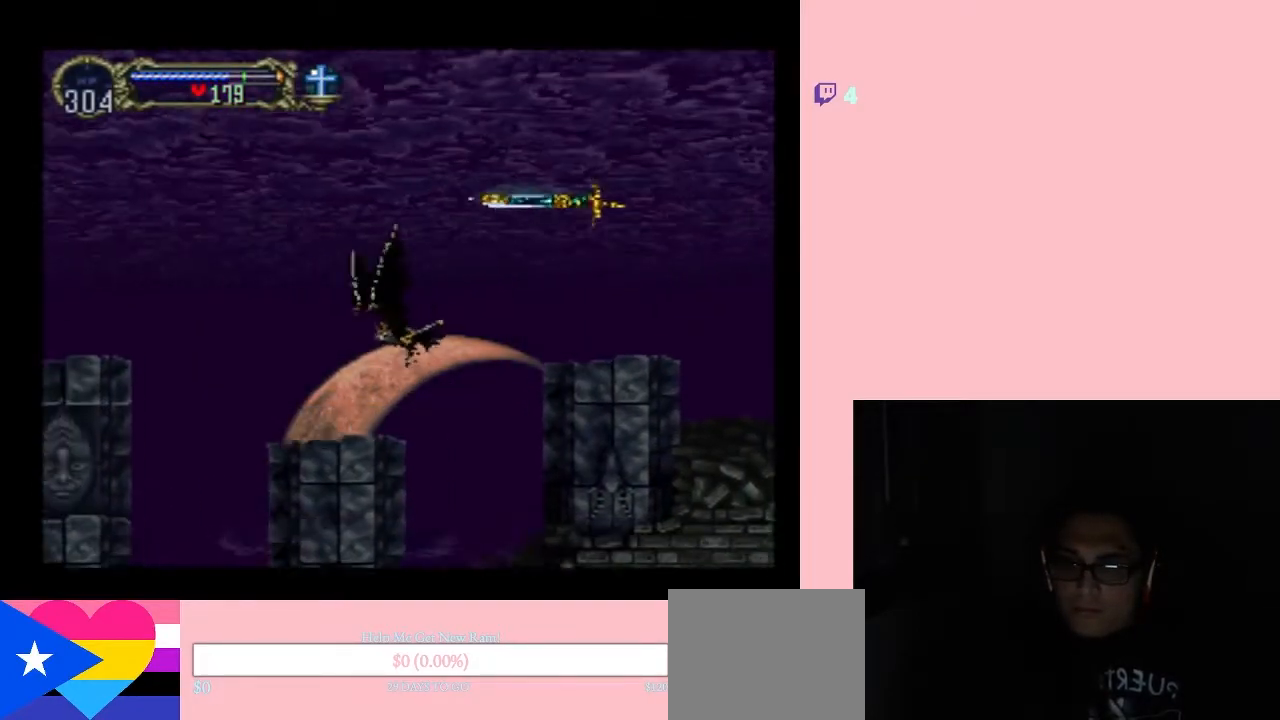
{"dt_ms": 500, "buttons": ["DPAD_LEFT"], "left_stick": "center", "right_stick": "center", "events": []}
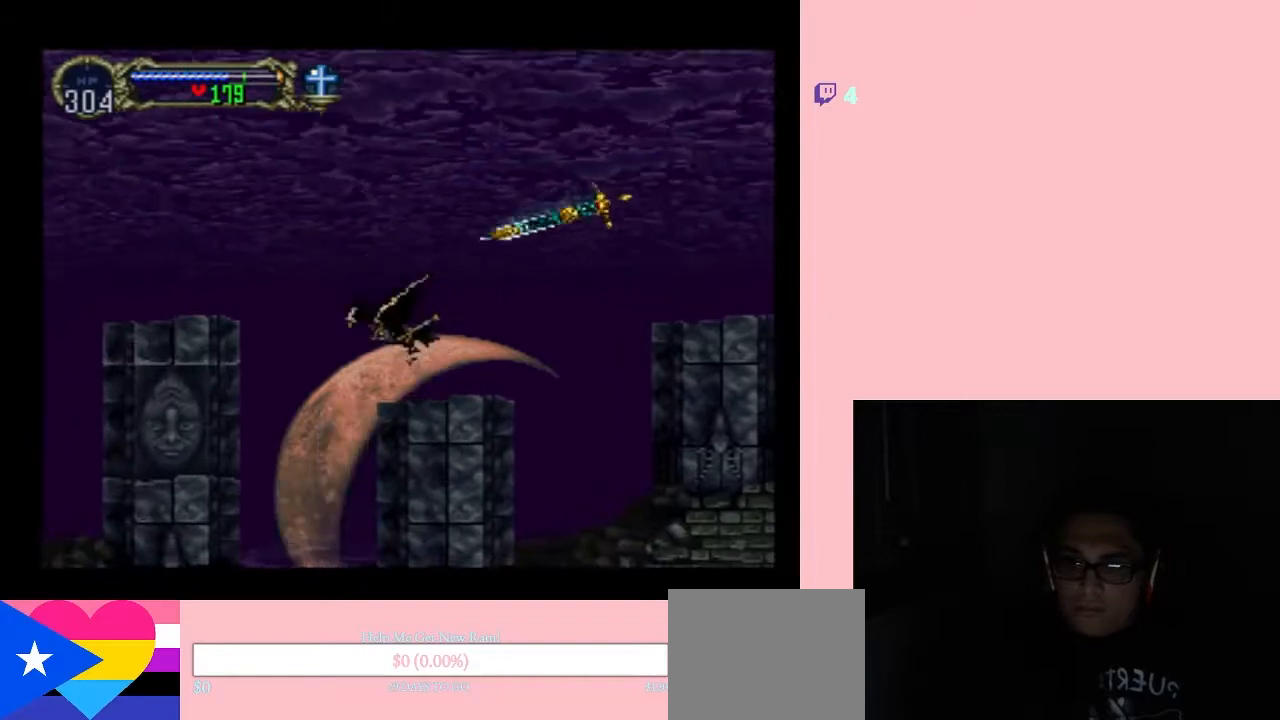
{"dt_ms": 500, "buttons": ["DPAD_UP", "DPAD_LEFT"], "left_stick": "center", "right_stick": "center", "events": [[333, "DPAD_DOWN", "down"], [367, "DPAD_DOWN", "up"], [467, "DPAD_UP", "down"]]}
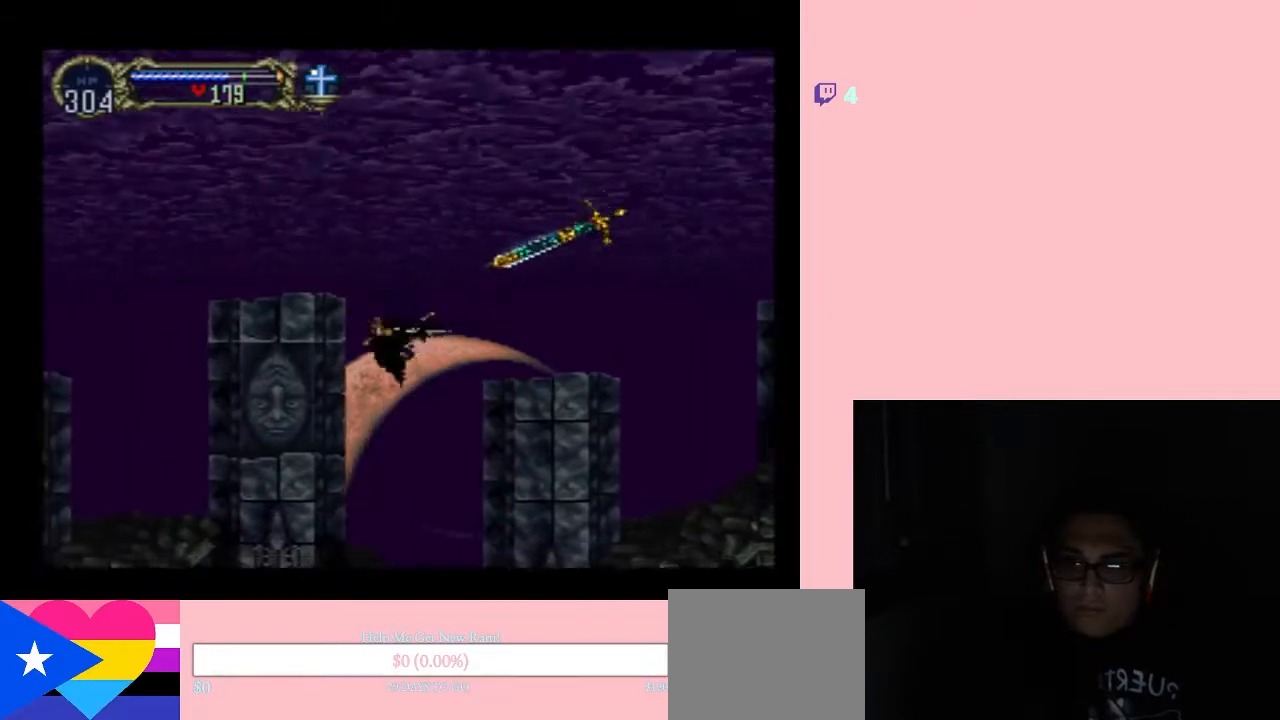
{"dt_ms": 500, "buttons": ["DPAD_UP", "DPAD_LEFT"], "left_stick": "center", "right_stick": "center", "events": []}
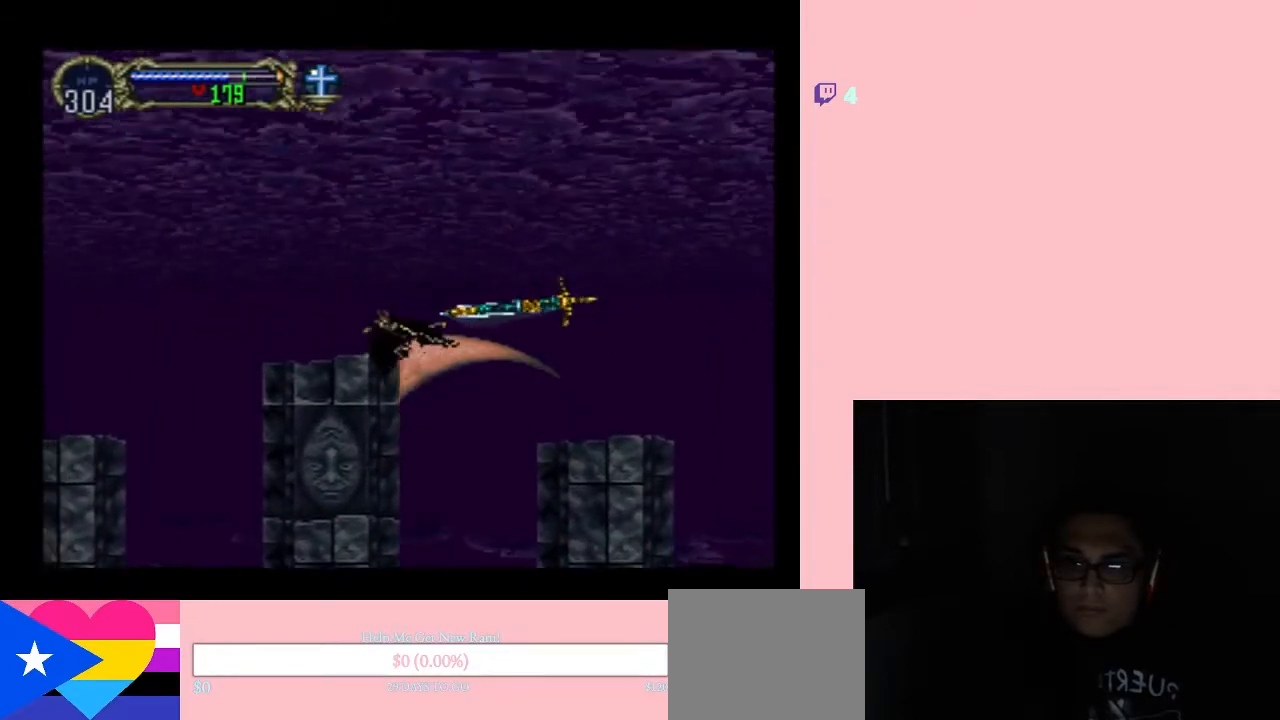
{"dt_ms": 500, "buttons": ["DPAD_LEFT"], "left_stick": "center", "right_stick": "center", "events": [[217, "DPAD_UP", "up"]]}